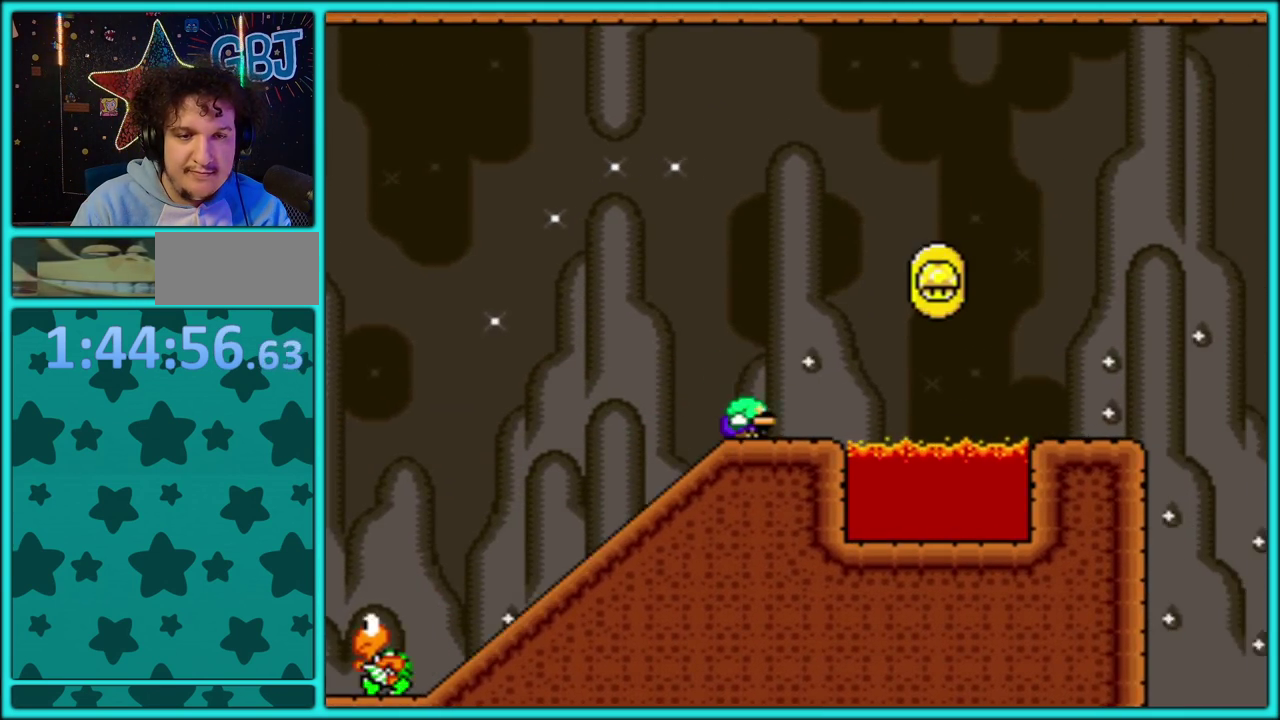
Gameplay with a controller (Nintendo layout); each line is a JSON object with the inputs held at the frame after it. "events" lists button and stick changes between this image and that frame as [ms after this image, input, new state], when the widget could be followed in between. Not read: L3 R3.
{"buttons": ["Y", "DPAD_RIGHT"], "events": [[33, "B", "down"], [100, "DPAD_LEFT", "up"], [100, "DPAD_RIGHT", "down"], [467, "B", "up"]]}
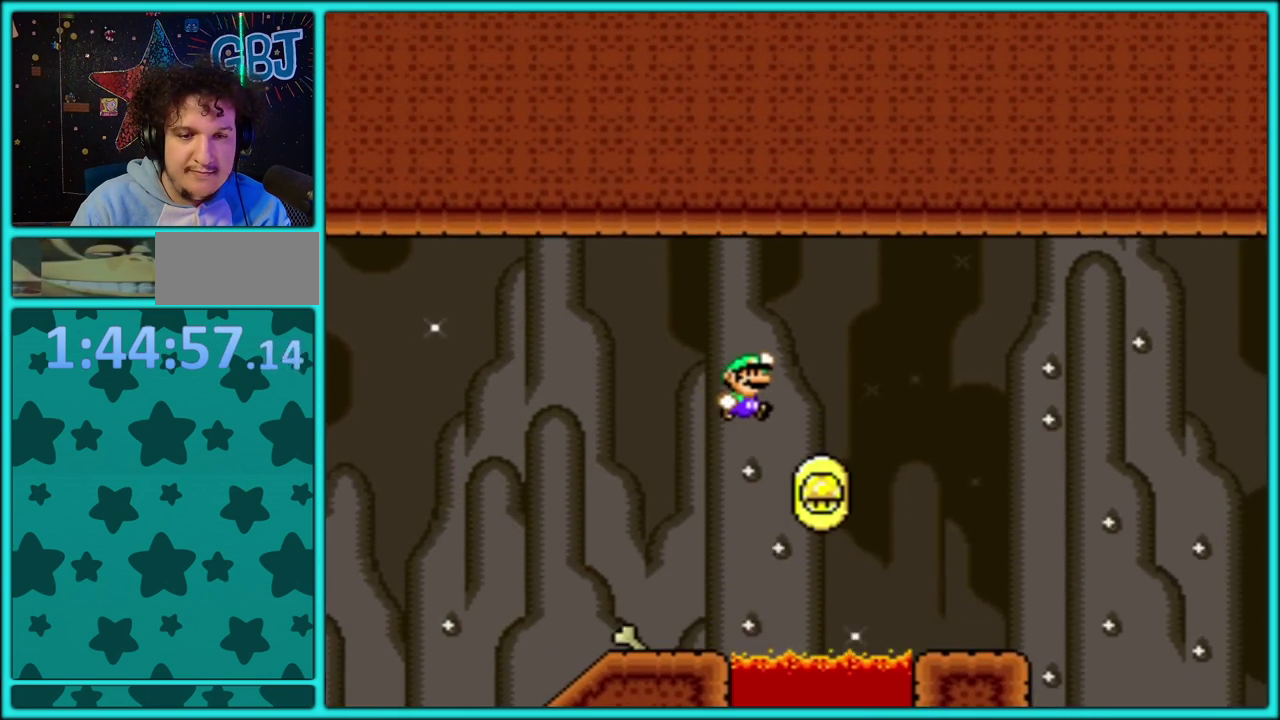
{"buttons": ["B", "Y", "DPAD_RIGHT"], "events": [[433, "B", "down"]]}
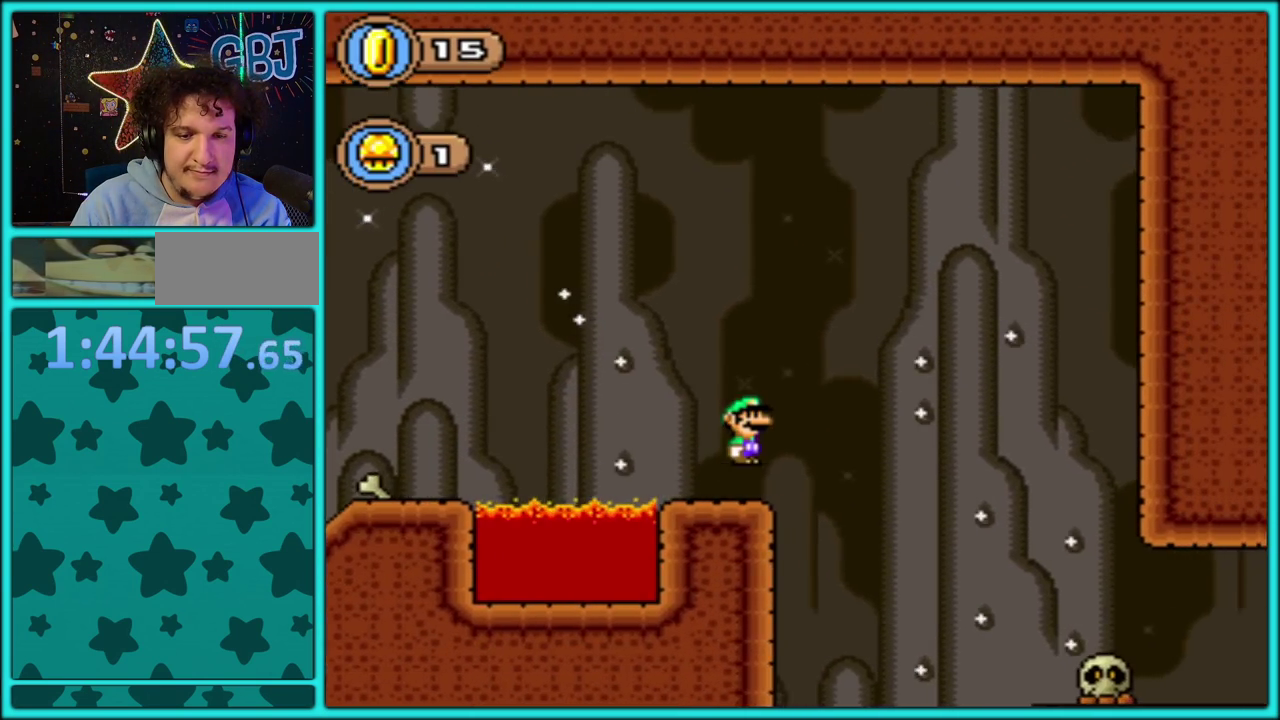
{"buttons": ["Y", "DPAD_RIGHT"], "events": [[233, "B", "up"]]}
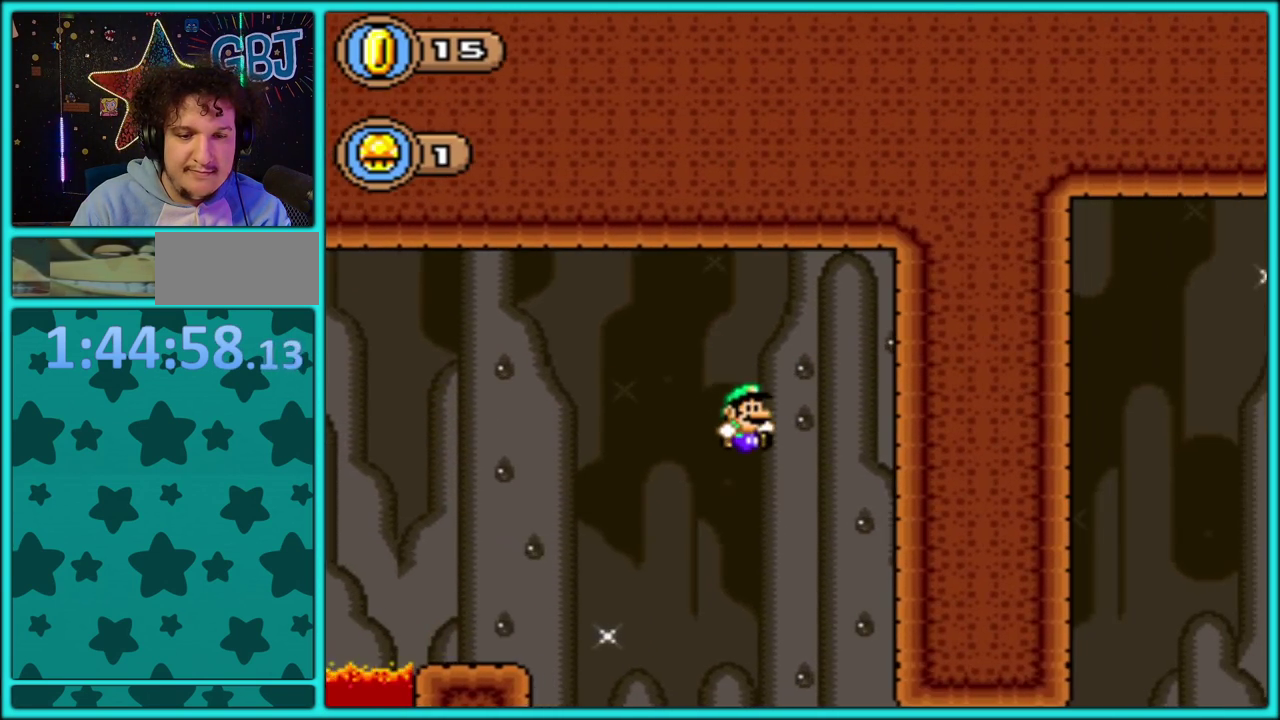
{"buttons": ["Y", "DPAD_RIGHT"], "events": [[50, "DPAD_LEFT", "down"], [50, "DPAD_RIGHT", "up"], [150, "DPAD_LEFT", "up"], [167, "DPAD_RIGHT", "down"]]}
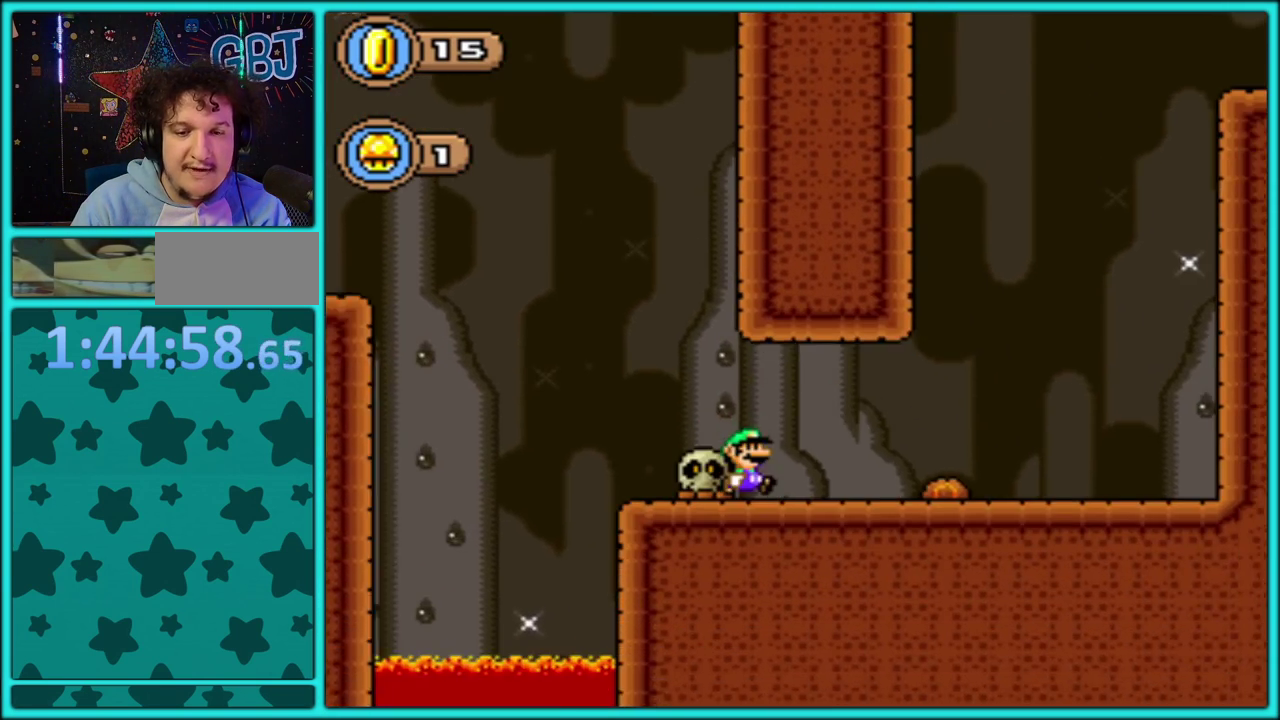
{"buttons": ["B", "Y", "DPAD_RIGHT"], "events": [[483, "B", "down"]]}
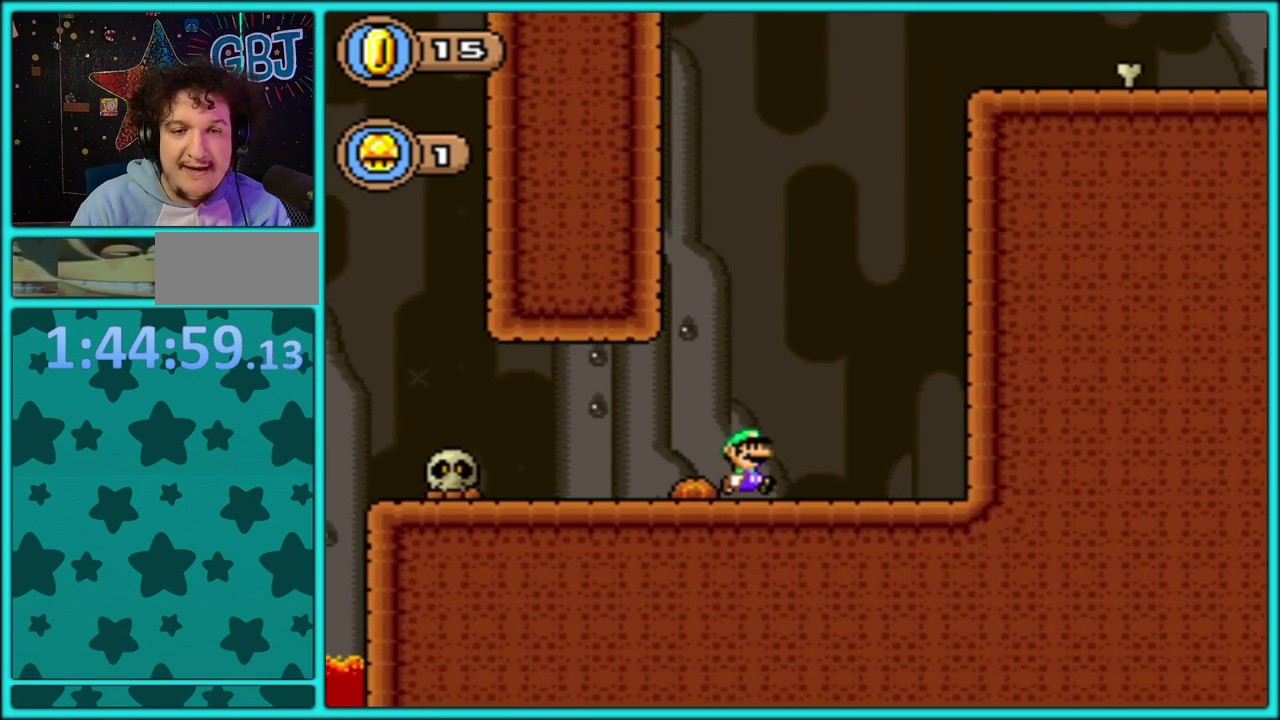
{"buttons": ["B", "Y", "DPAD_RIGHT"], "events": [[433, "B", "up"], [500, "B", "down"]]}
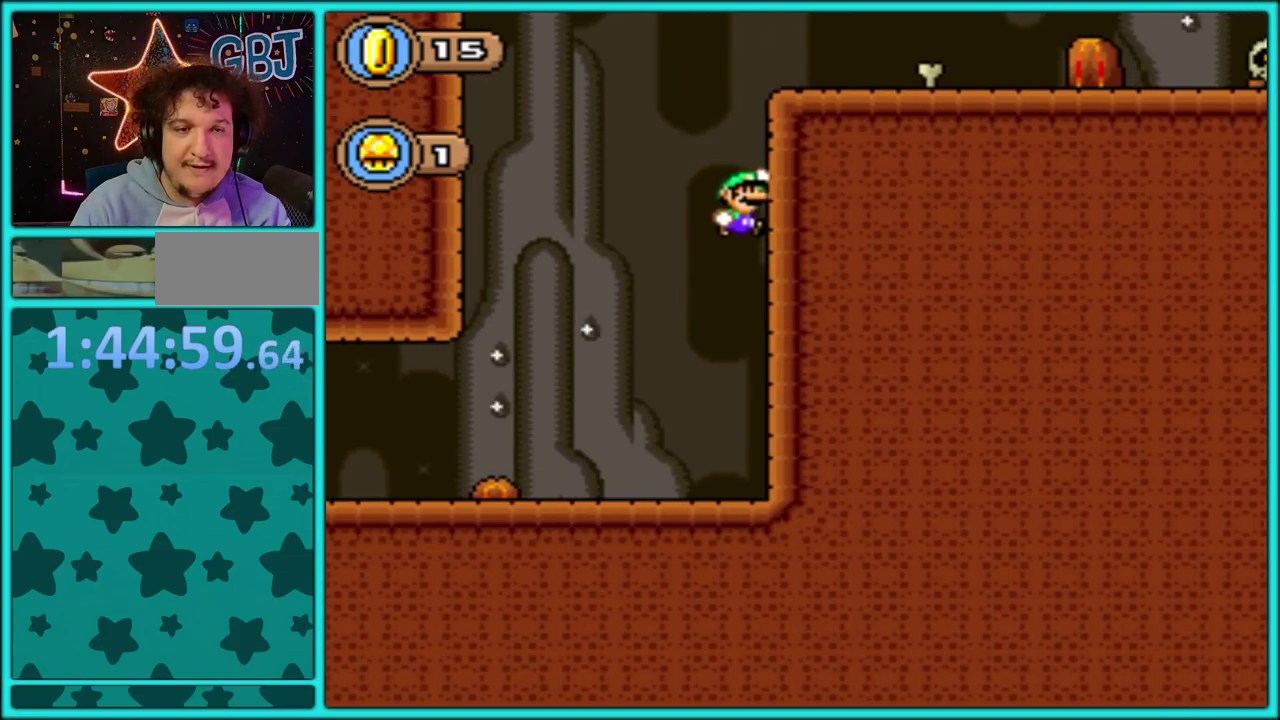
{"buttons": ["Y", "DPAD_RIGHT"], "events": [[133, "DPAD_UP", "down"], [167, "DPAD_RIGHT", "up"], [183, "DPAD_LEFT", "down"], [183, "DPAD_UP", "up"], [383, "B", "up"], [433, "DPAD_LEFT", "up"], [483, "DPAD_RIGHT", "down"]]}
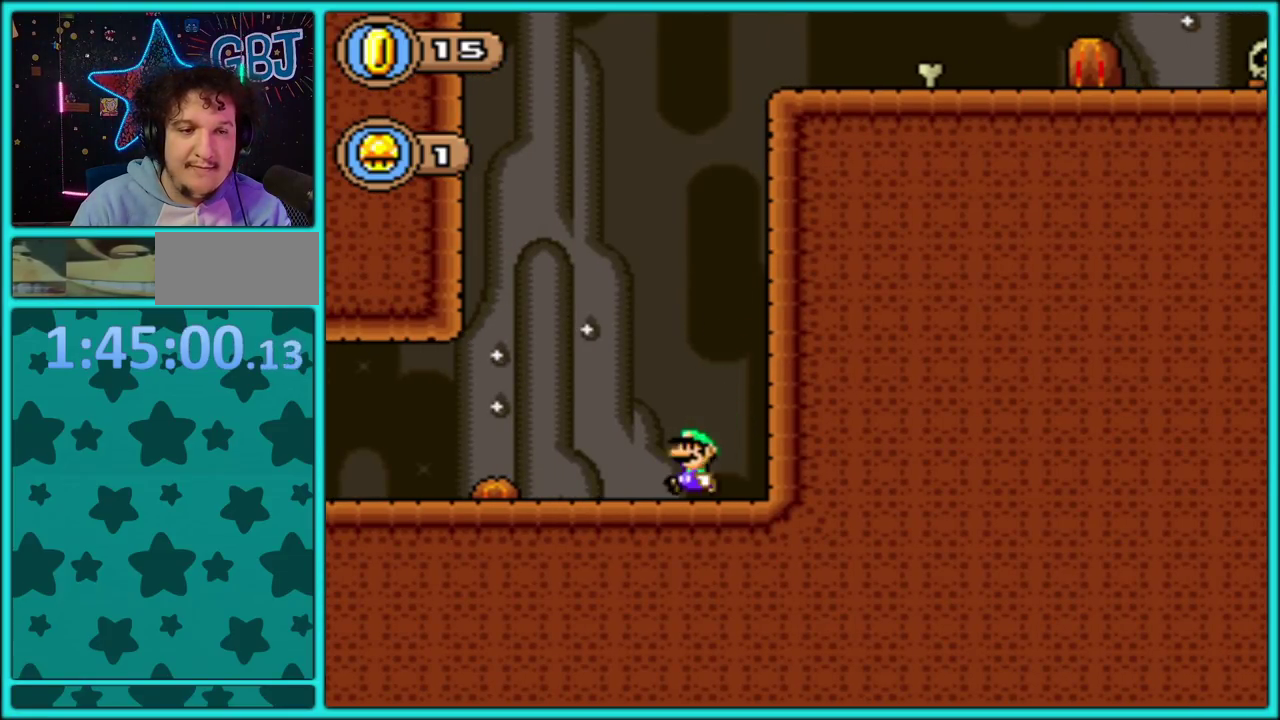
{"buttons": ["Y", "DPAD_RIGHT"], "events": [[83, "B", "down"], [417, "B", "up"]]}
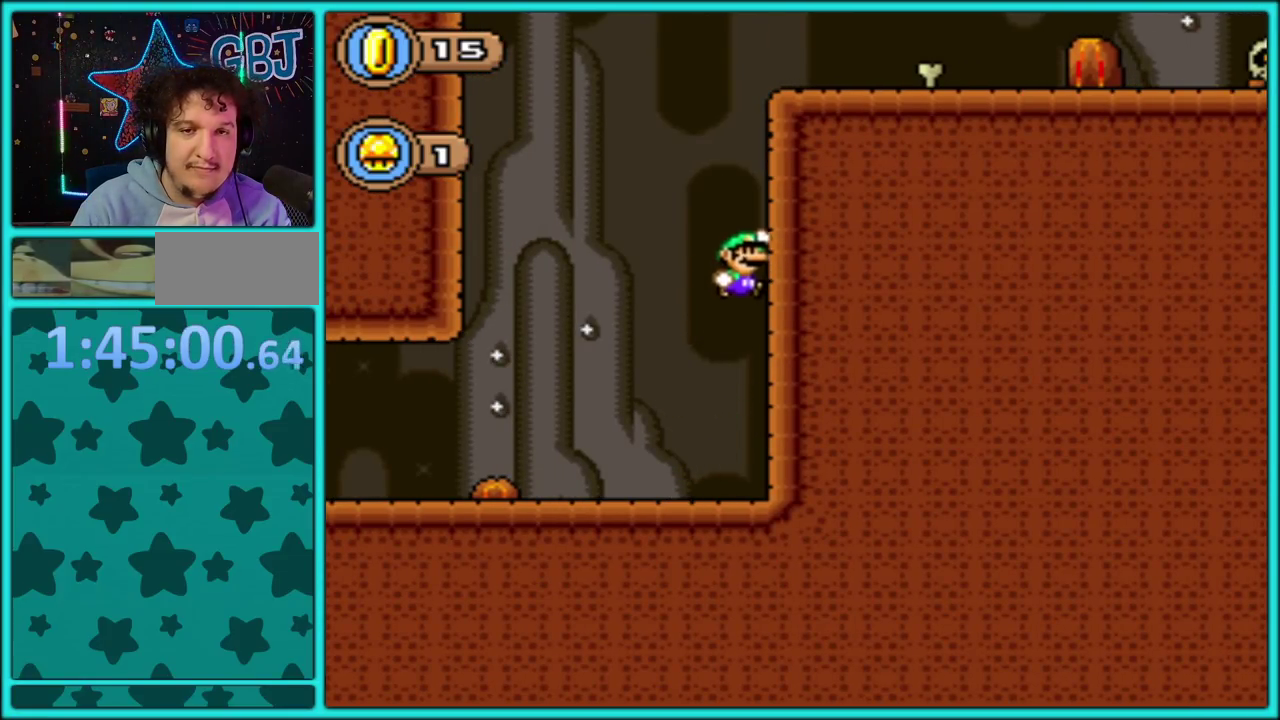
{"buttons": ["B", "Y", "DPAD_LEFT"], "events": [[83, "B", "down"], [117, "DPAD_UP", "down"], [317, "DPAD_RIGHT", "up"], [333, "DPAD_LEFT", "down"], [333, "DPAD_UP", "up"]]}
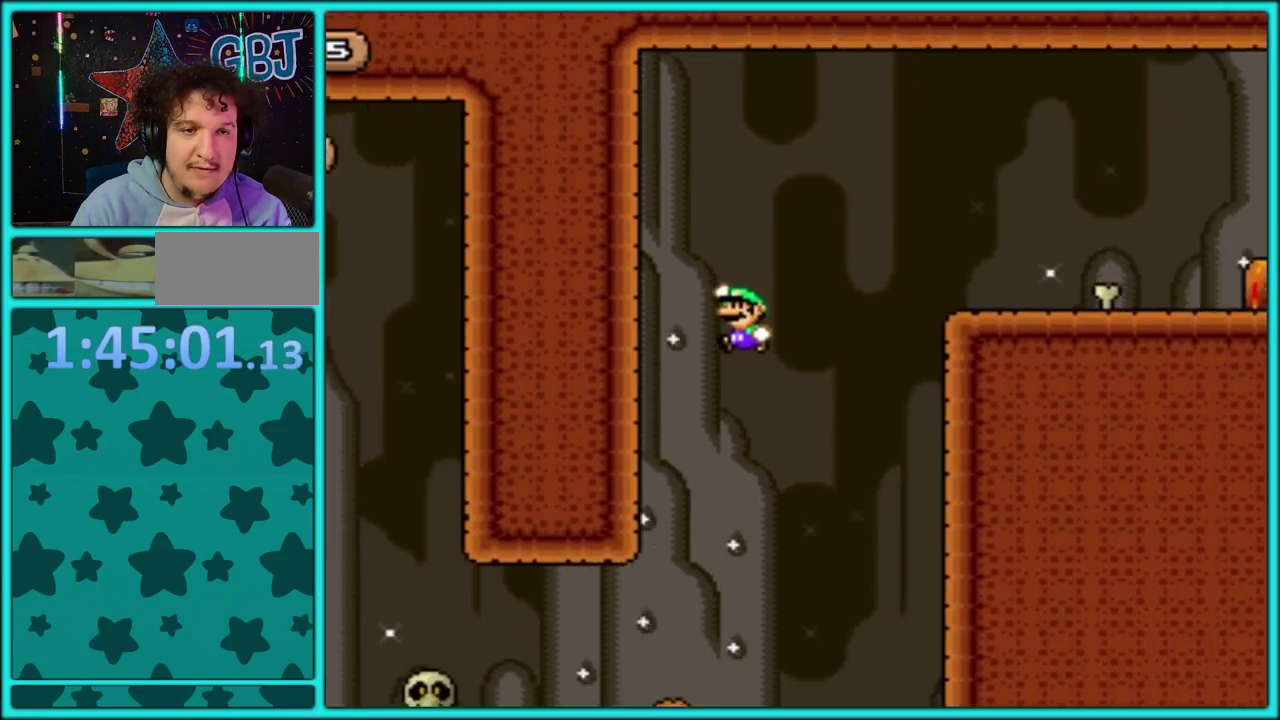
{"buttons": ["B", "Y", "DPAD_RIGHT"], "events": [[67, "B", "up"], [200, "B", "down"], [350, "DPAD_LEFT", "up"], [350, "DPAD_RIGHT", "down"]]}
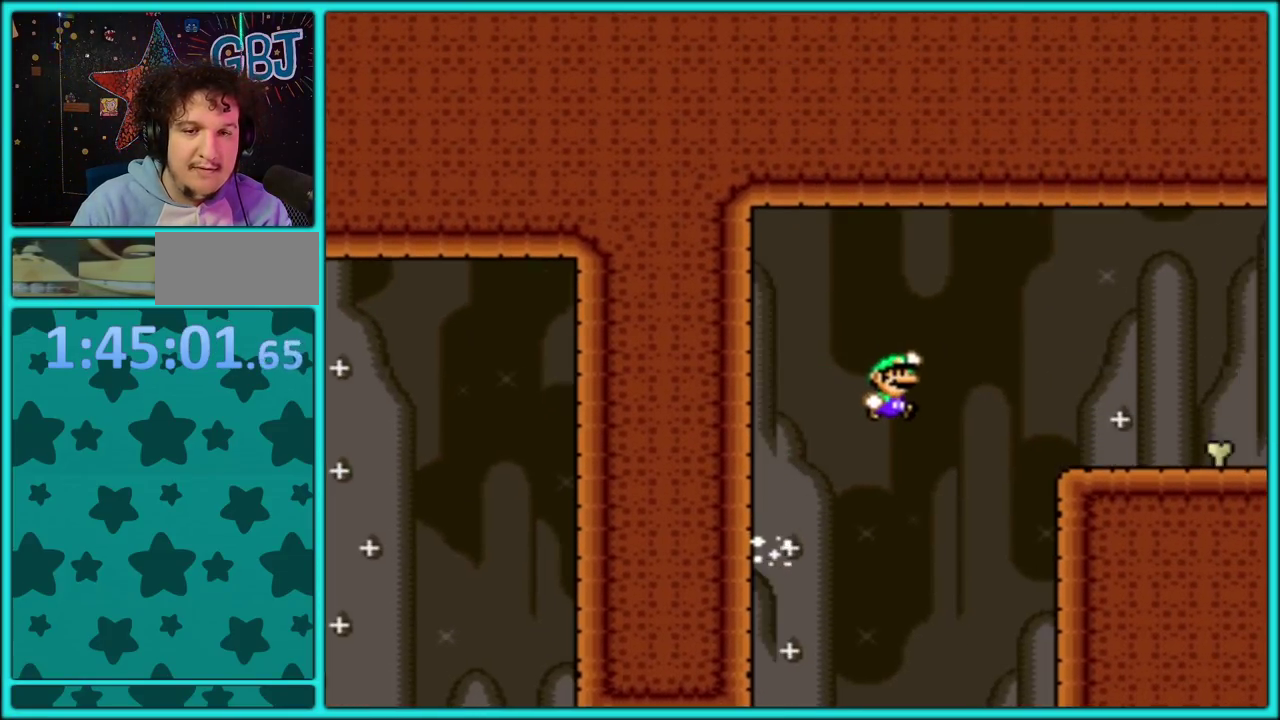
{"buttons": ["Y", "DPAD_RIGHT"], "events": [[350, "B", "up"]]}
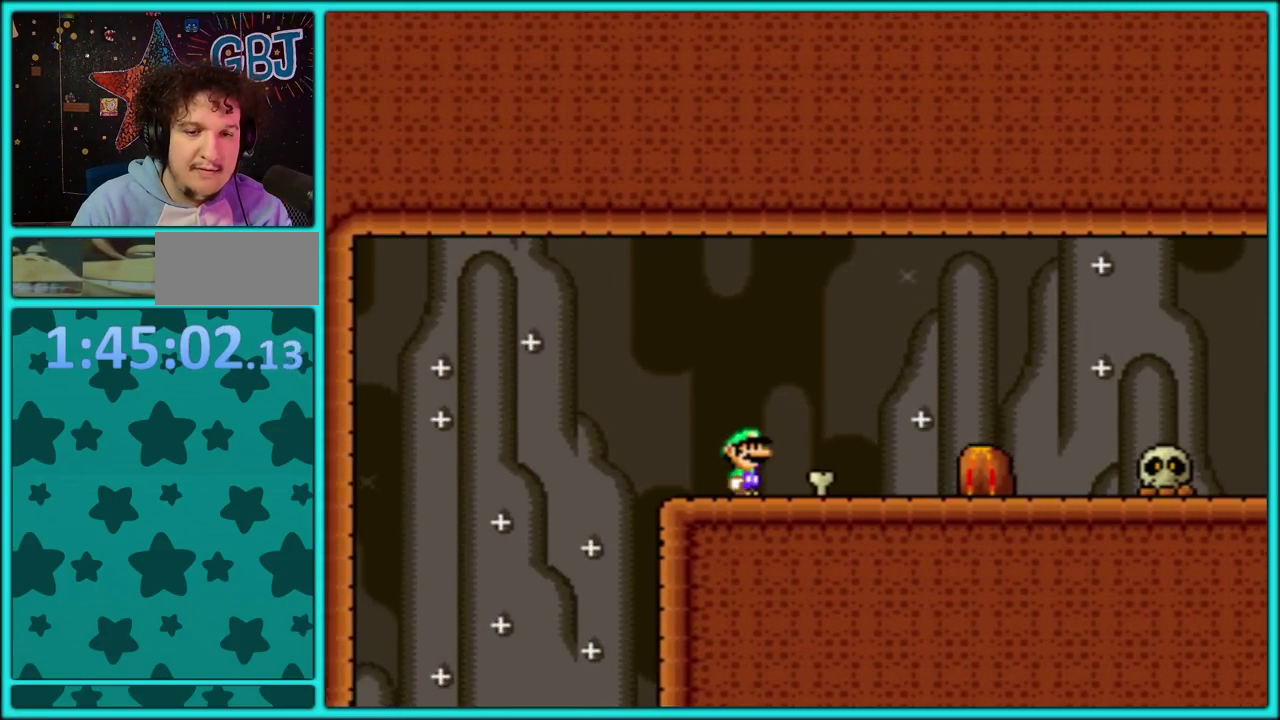
{"buttons": ["B", "Y", "DPAD_RIGHT"], "events": [[467, "B", "down"]]}
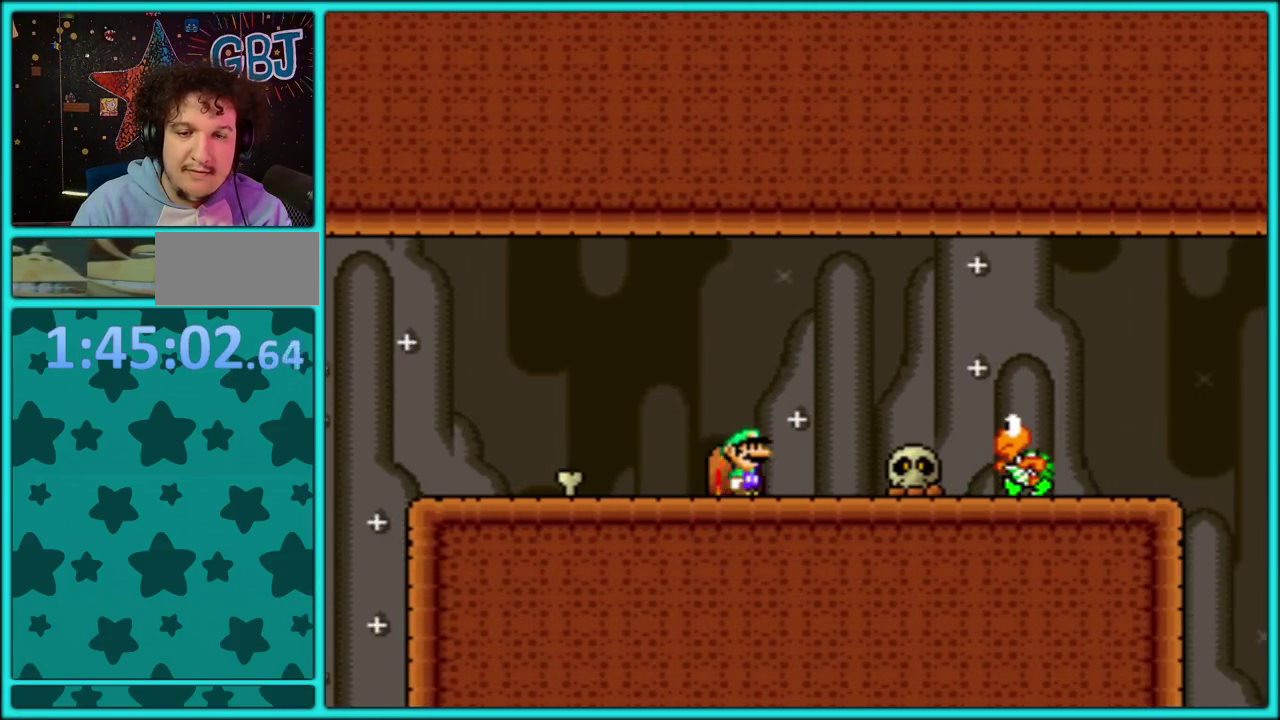
{"buttons": ["Y", "DPAD_RIGHT"], "events": [[100, "B", "up"]]}
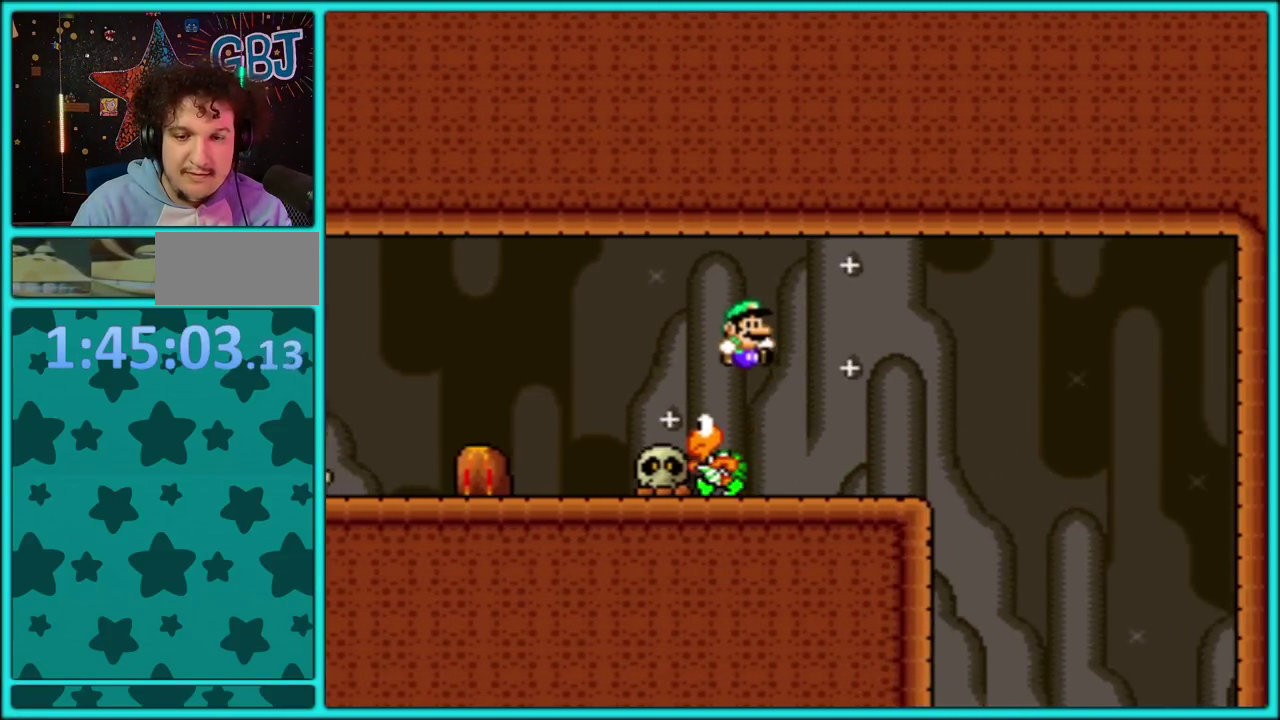
{"buttons": ["Y", "DPAD_RIGHT"], "events": [[317, "B", "down"], [367, "B", "up"]]}
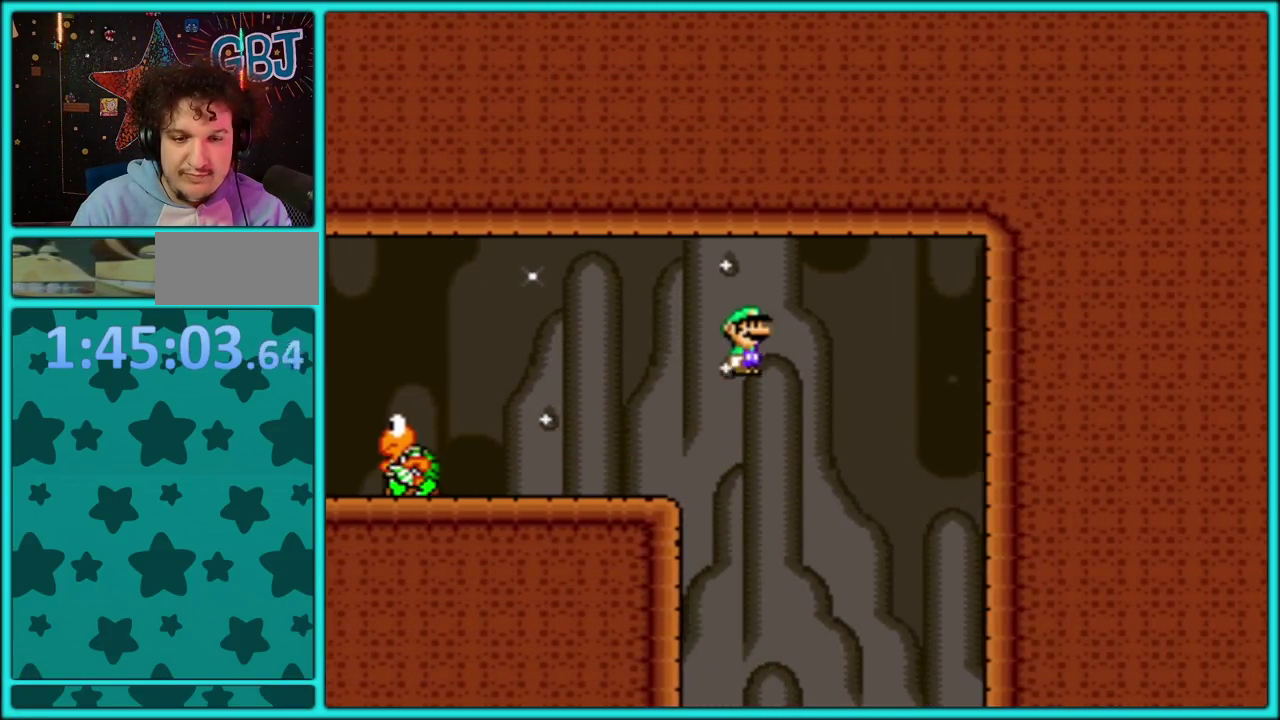
{"buttons": ["Y", "DPAD_RIGHT"], "events": []}
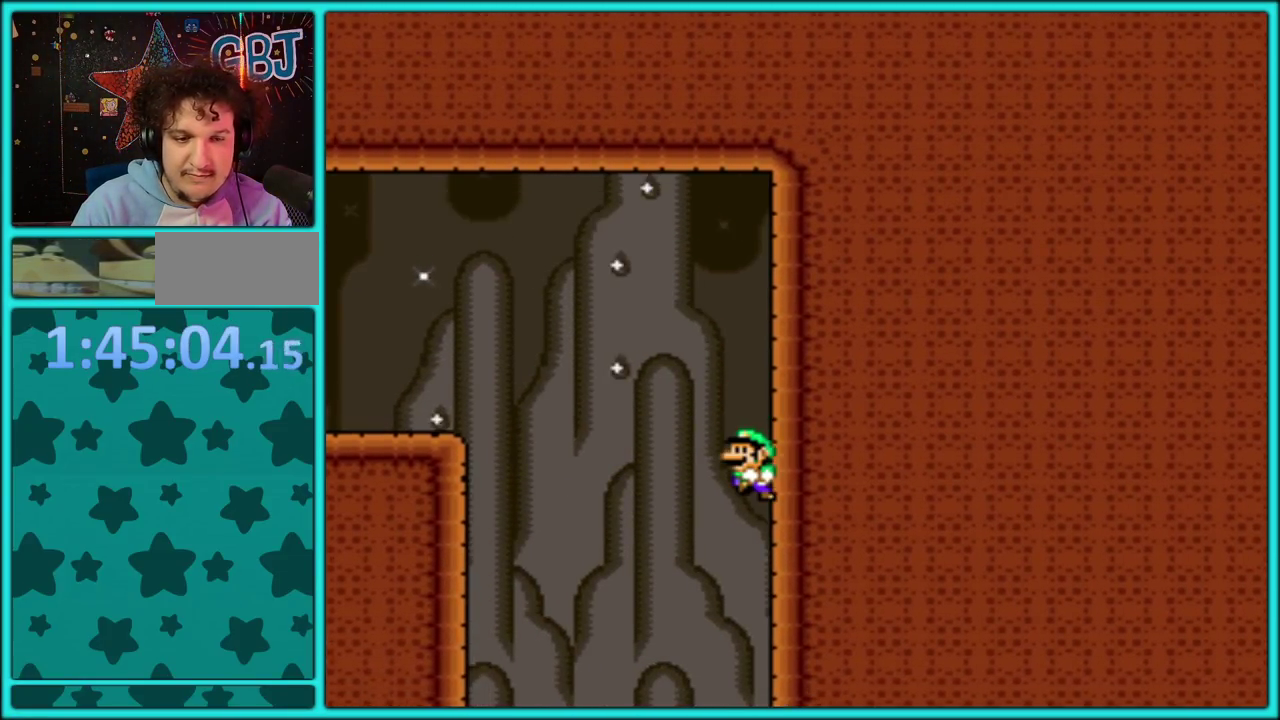
{"buttons": ["B", "Y", "DPAD_RIGHT"], "events": [[467, "B", "down"]]}
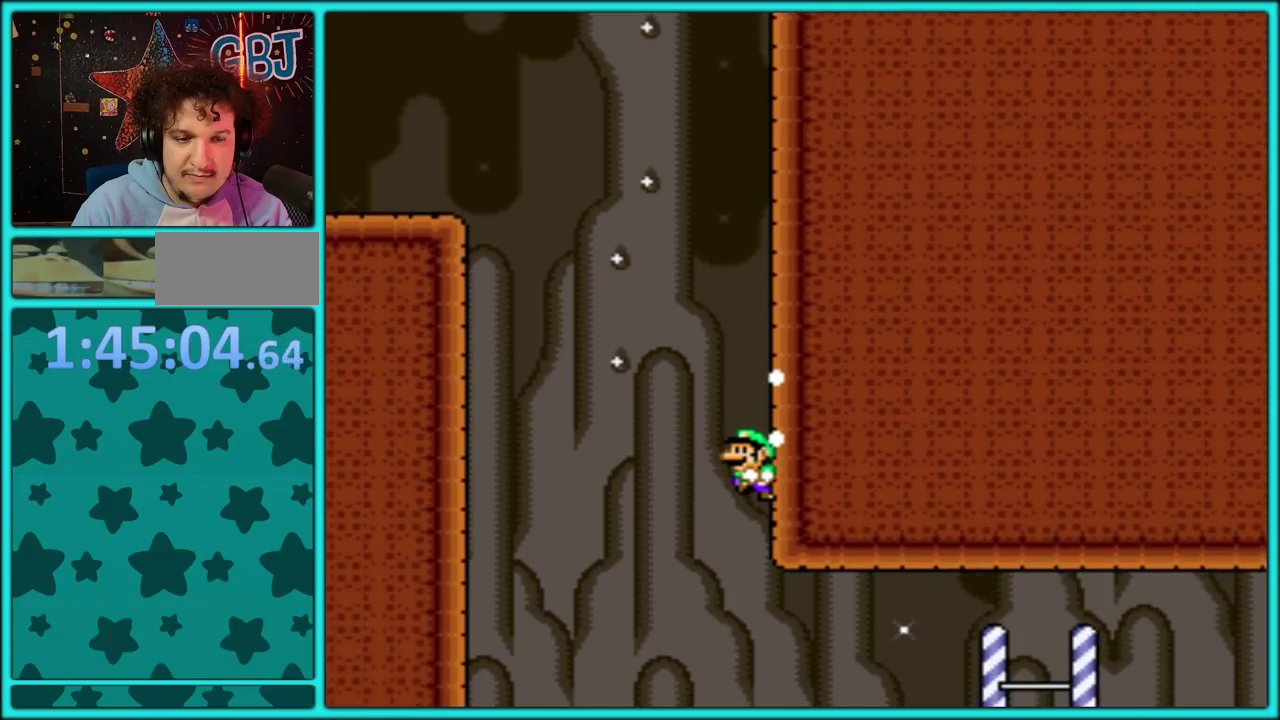
{"buttons": ["Y", "DPAD_LEFT"], "events": [[100, "B", "up"], [100, "DPAD_LEFT", "down"], [100, "DPAD_RIGHT", "up"]]}
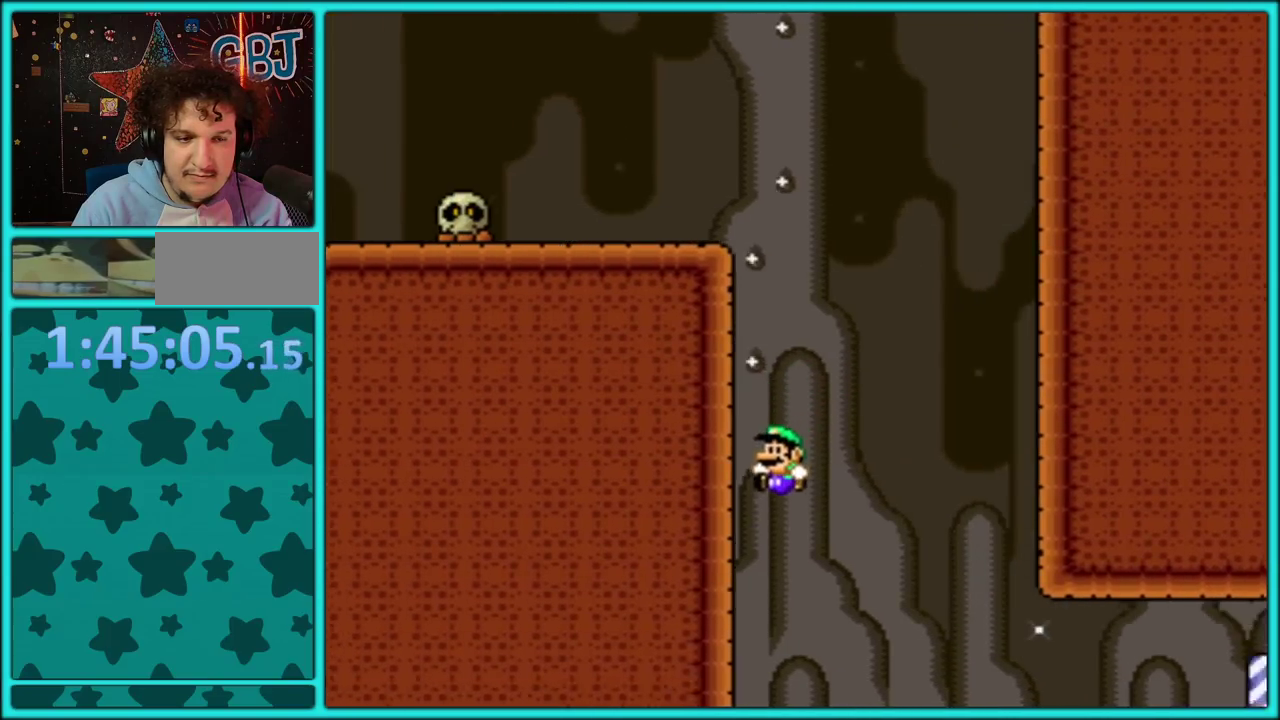
{"buttons": ["B", "Y", "DPAD_LEFT"], "events": [[483, "B", "down"]]}
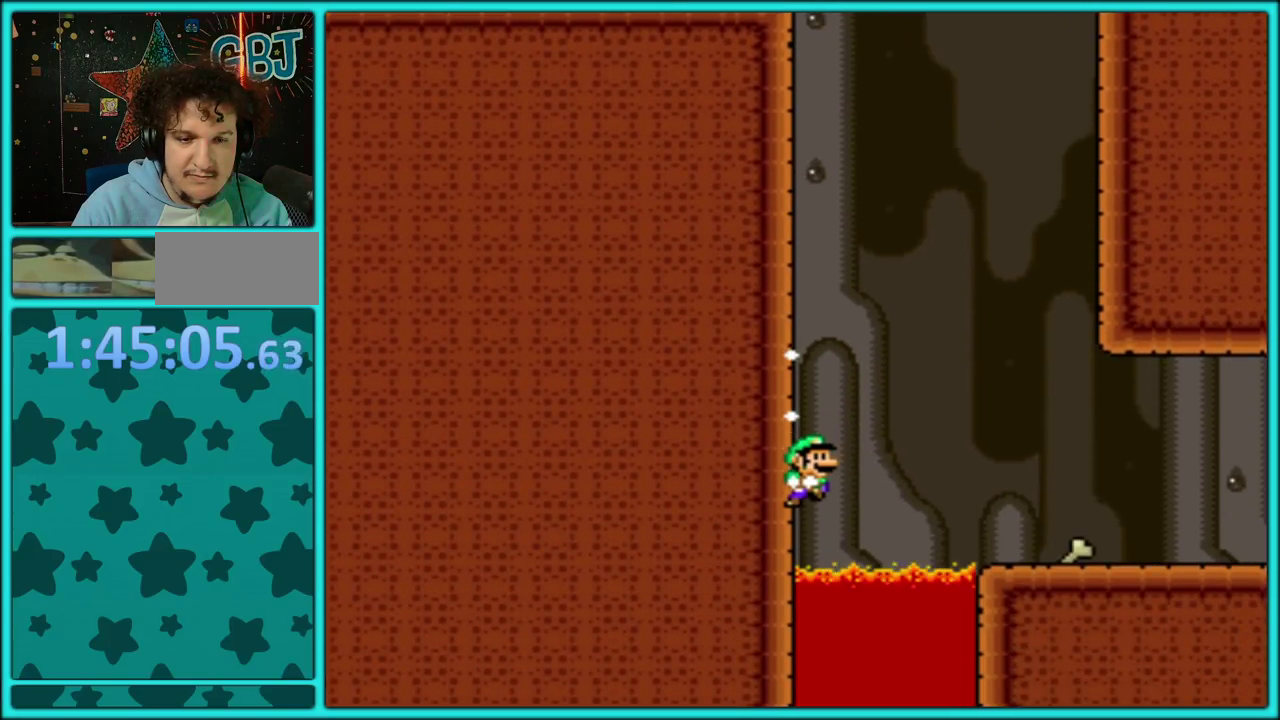
{"buttons": ["Y", "DPAD_RIGHT"], "events": [[100, "DPAD_LEFT", "up"], [100, "DPAD_RIGHT", "down"], [167, "B", "up"]]}
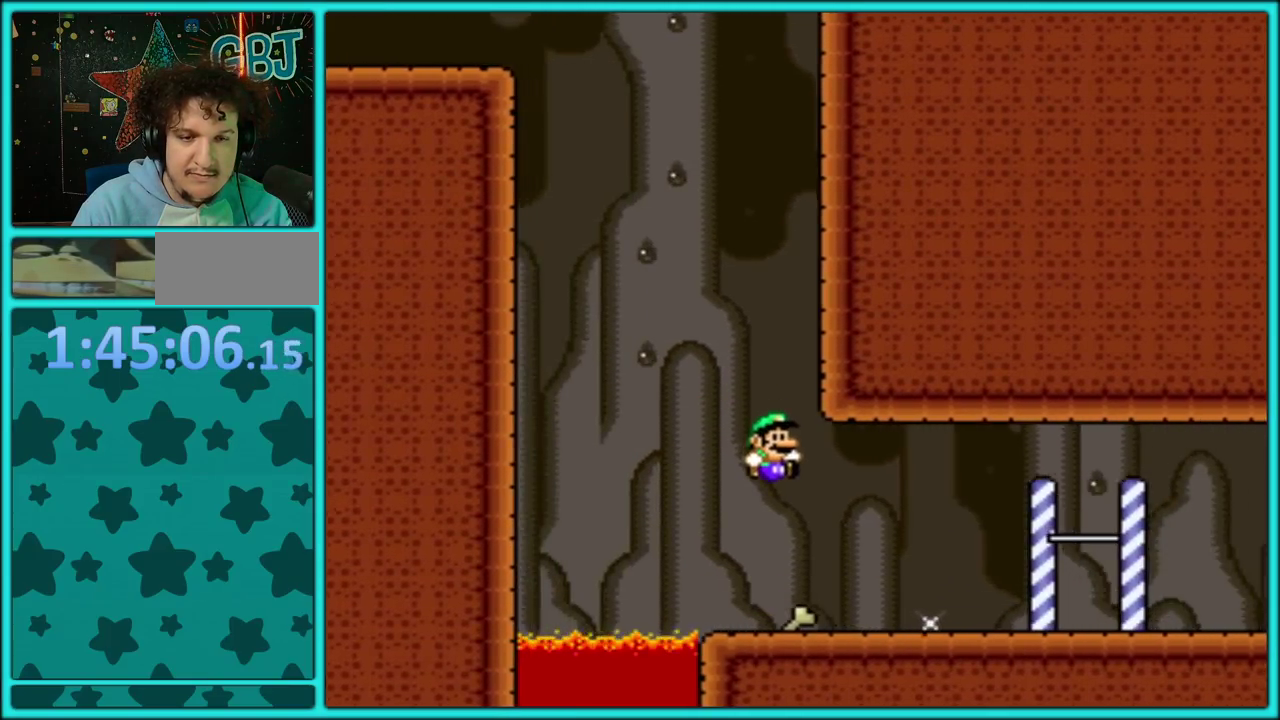
{"buttons": ["Y", "DPAD_RIGHT"], "events": [[367, "B", "down"], [433, "B", "up"]]}
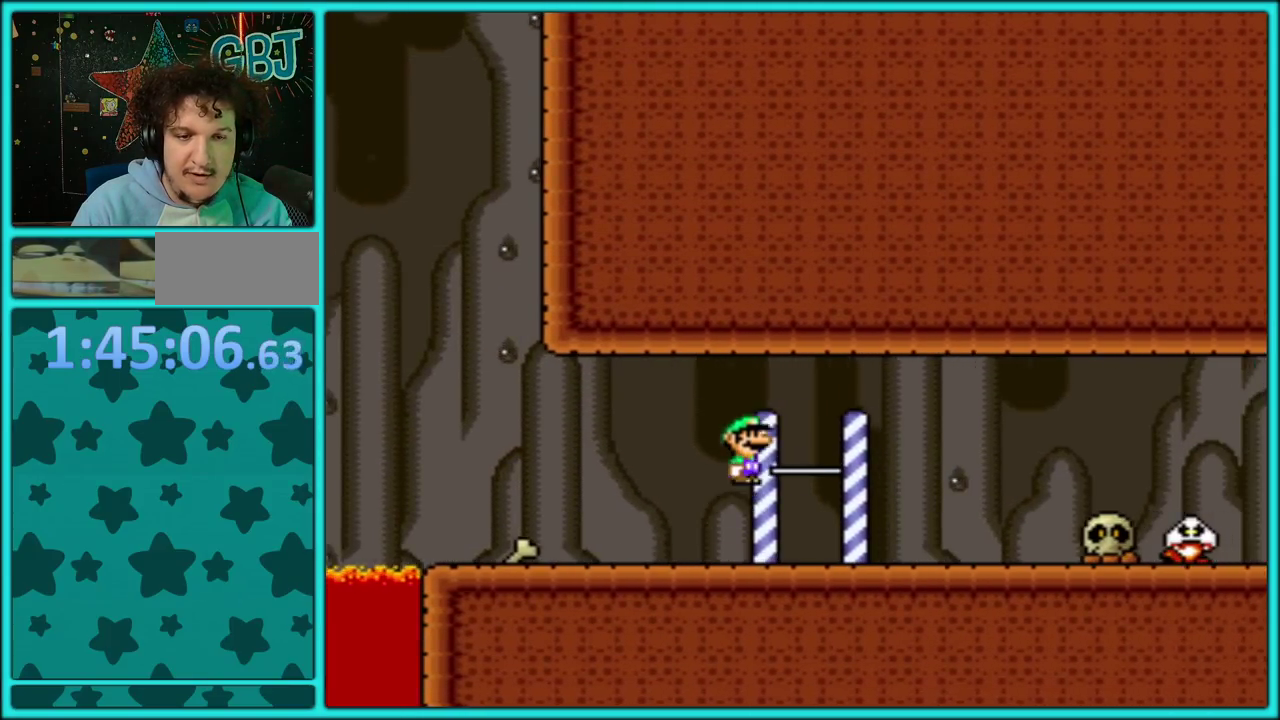
{"buttons": ["Y", "DPAD_RIGHT"], "events": [[117, "DPAD_LEFT", "down"], [117, "DPAD_RIGHT", "up"], [383, "DPAD_LEFT", "up"], [433, "DPAD_RIGHT", "down"]]}
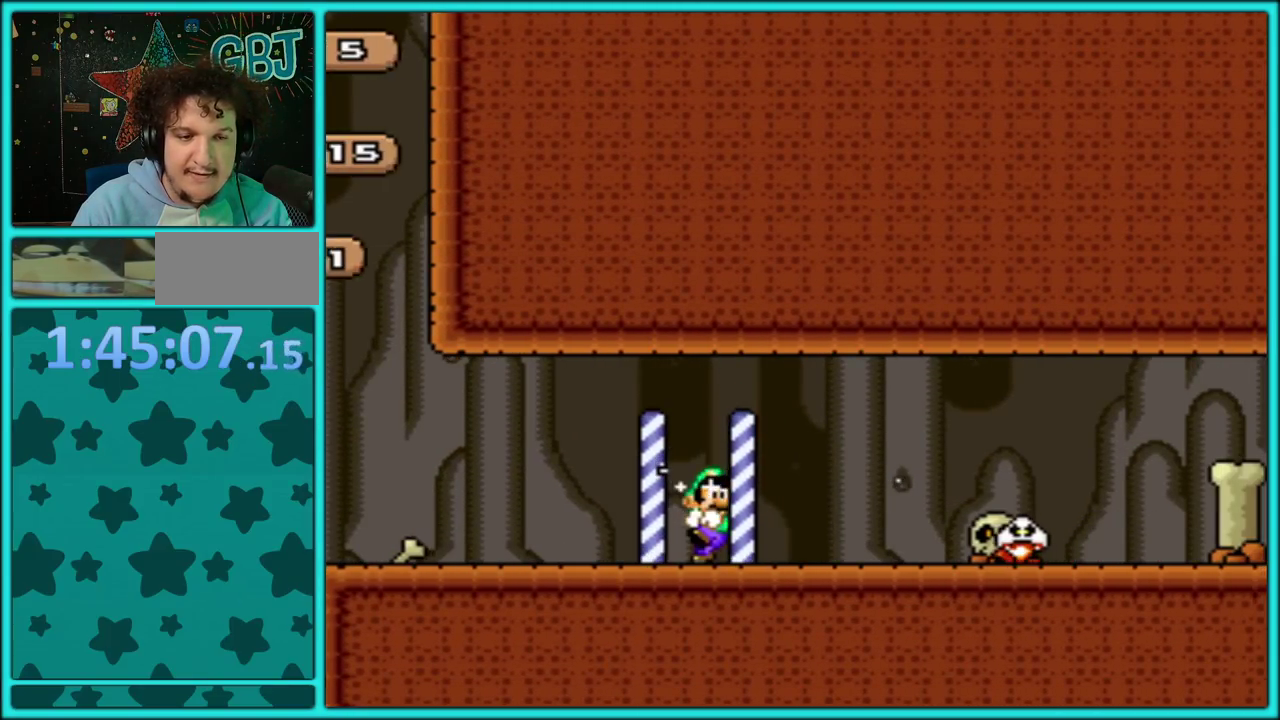
{"buttons": ["Y", "DPAD_RIGHT"], "events": [[400, "B", "down"], [483, "B", "up"]]}
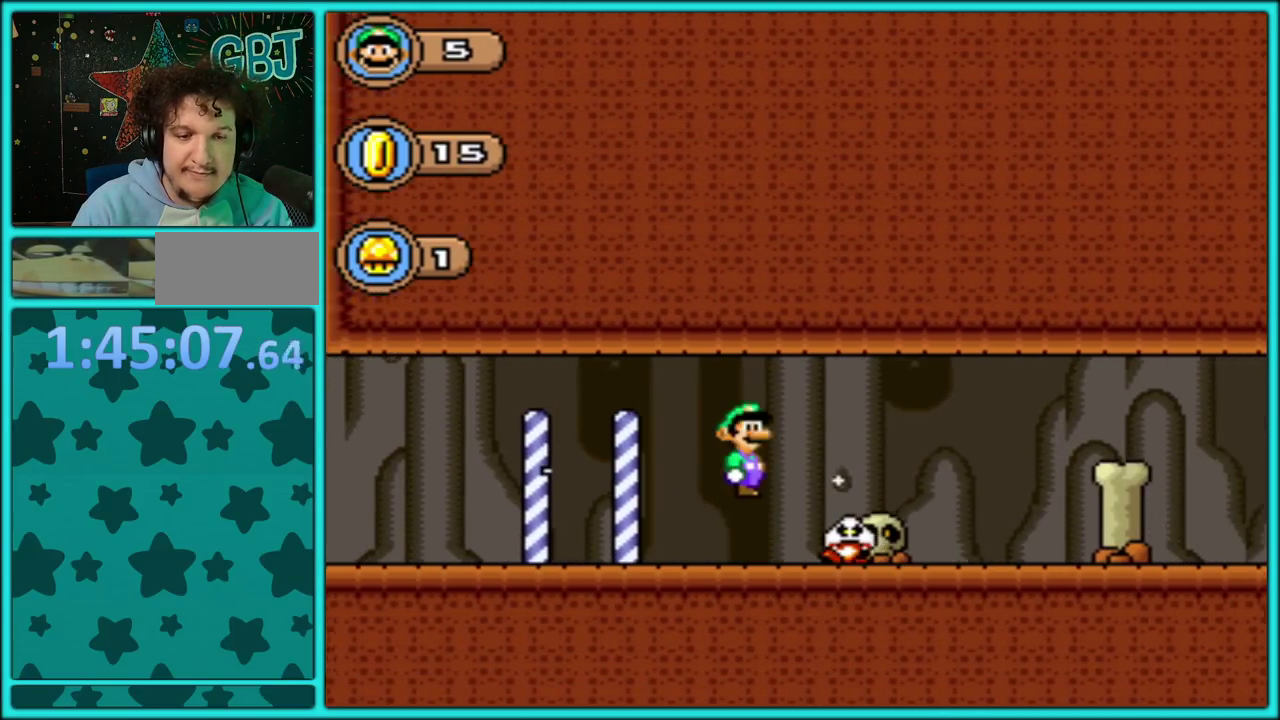
{"buttons": ["Y", "DPAD_RIGHT"], "events": []}
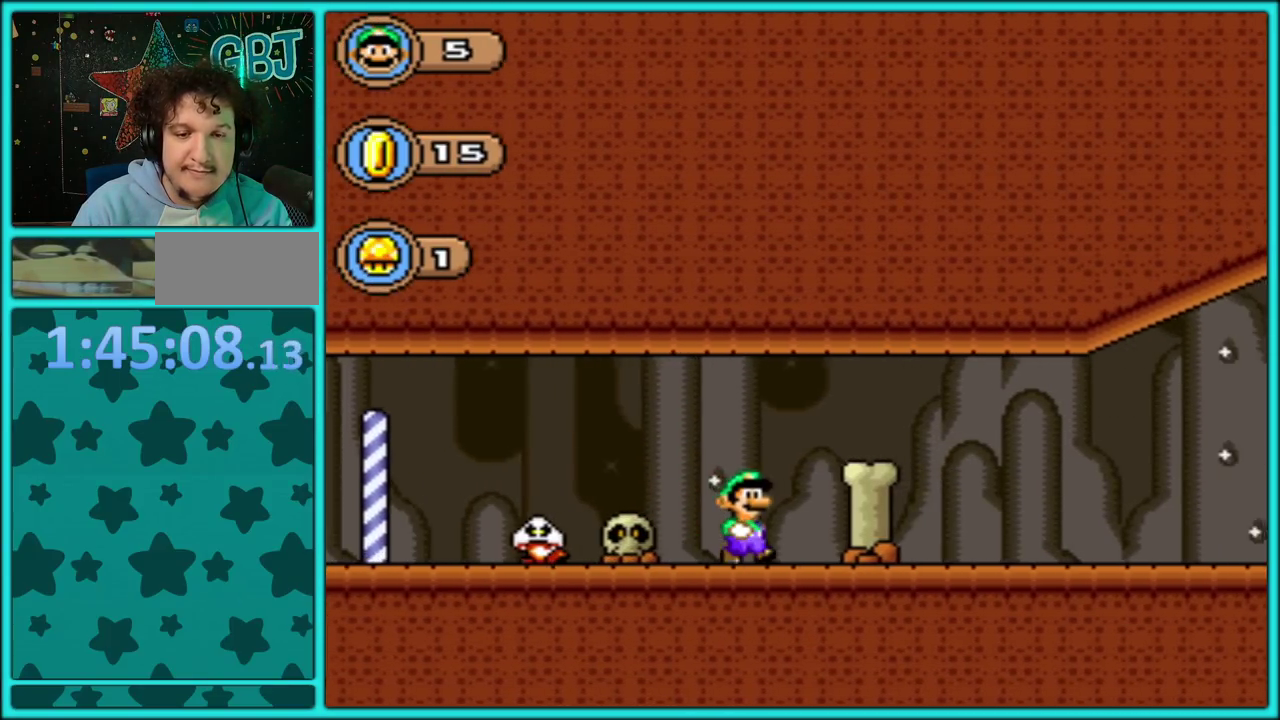
{"buttons": ["Y", "DPAD_RIGHT"], "events": []}
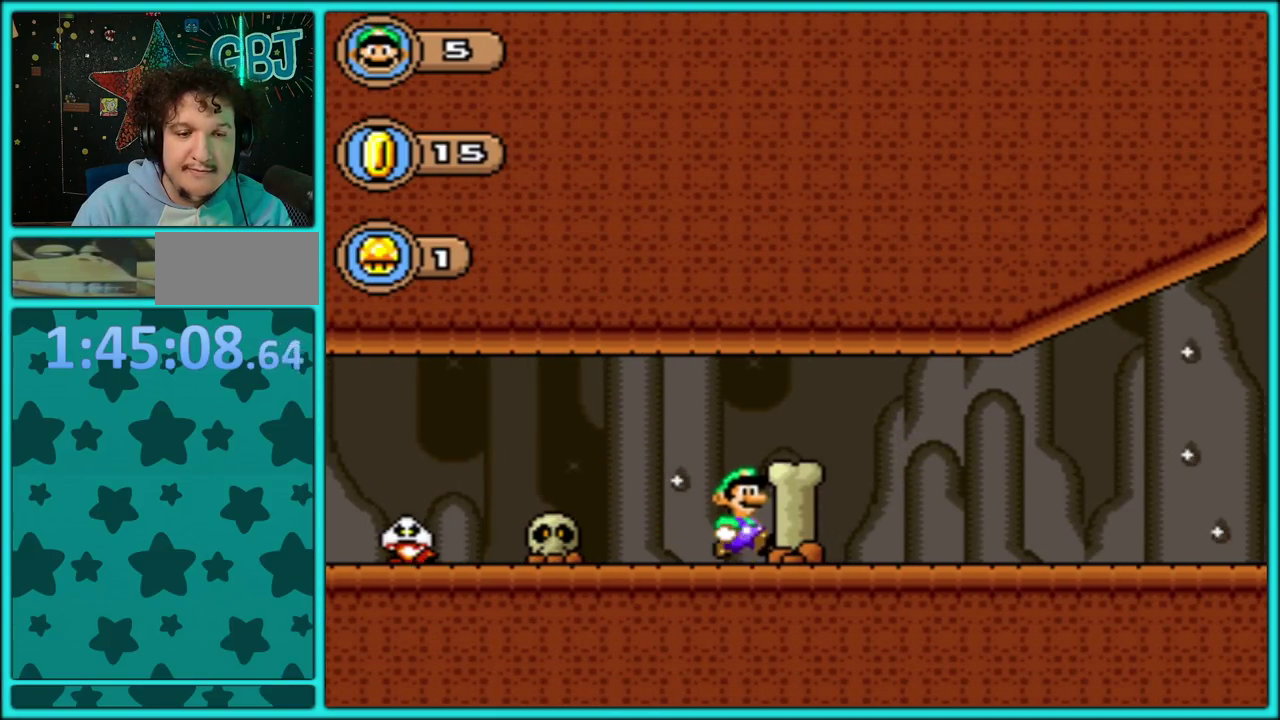
{"buttons": ["Y", "DPAD_RIGHT"], "events": [[33, "B", "down"], [417, "B", "up"]]}
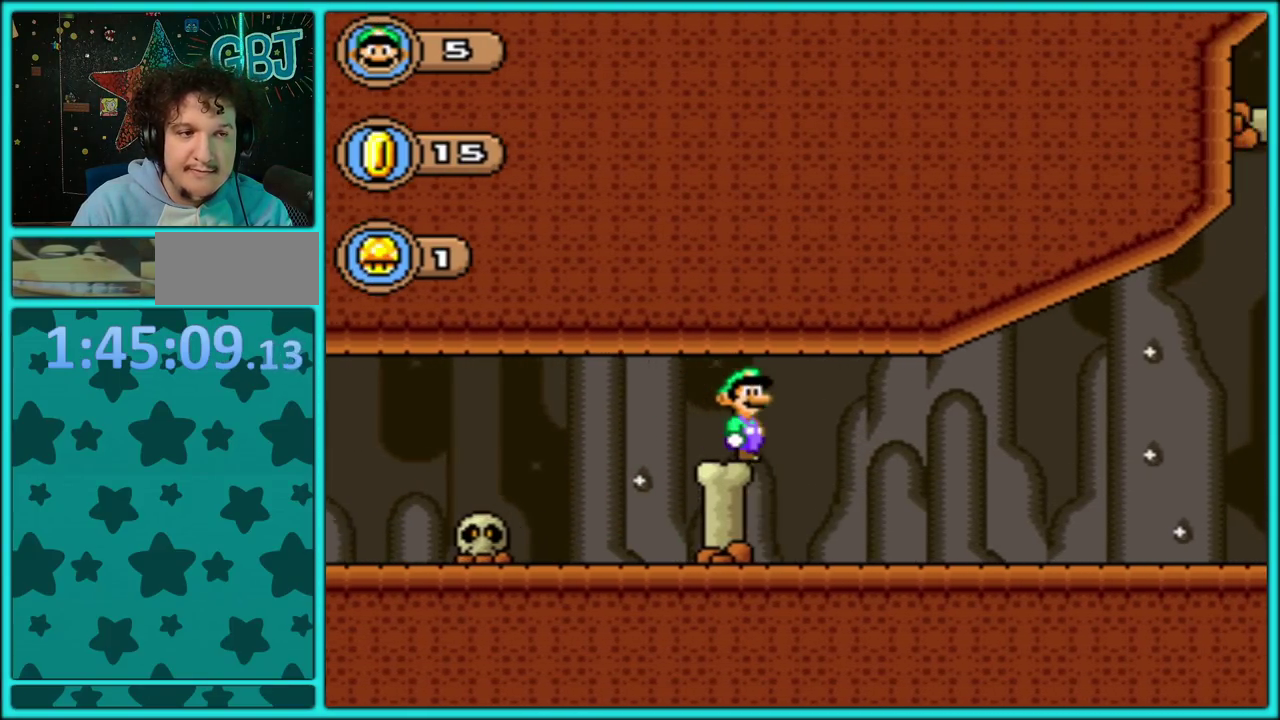
{"buttons": ["Y", "DPAD_RIGHT"], "events": []}
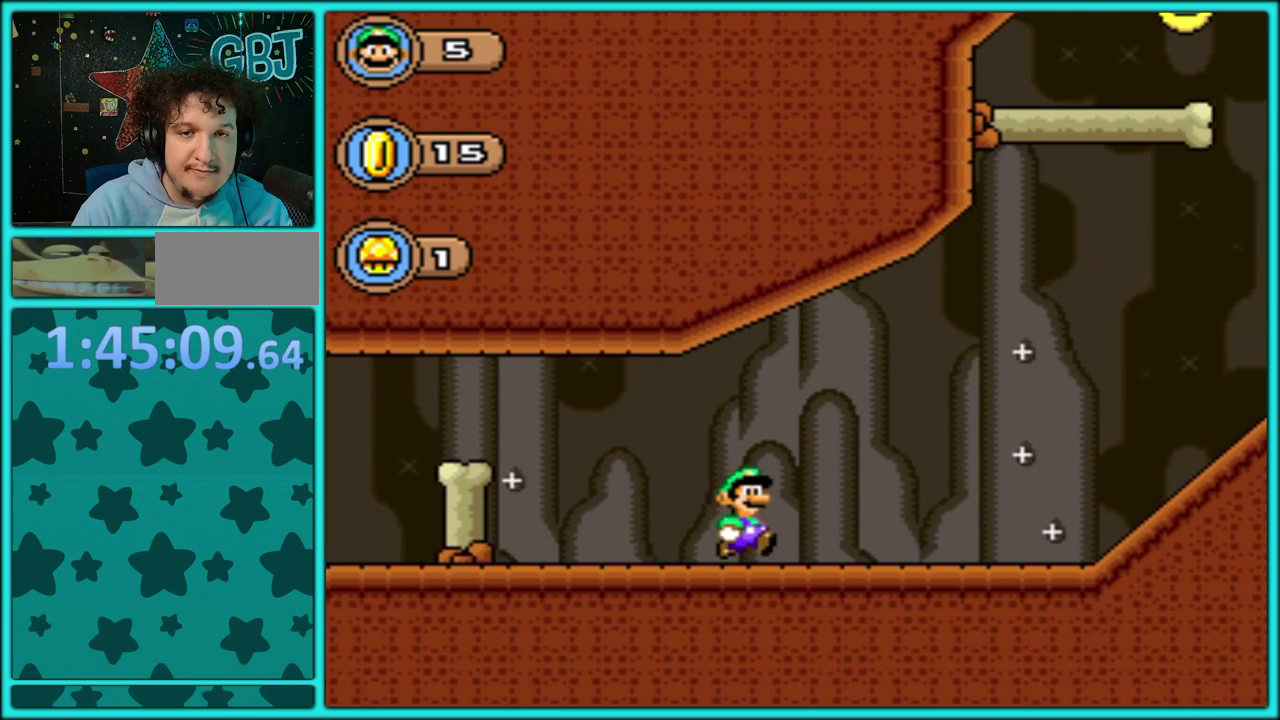
{"buttons": ["Y", "DPAD_RIGHT"], "events": []}
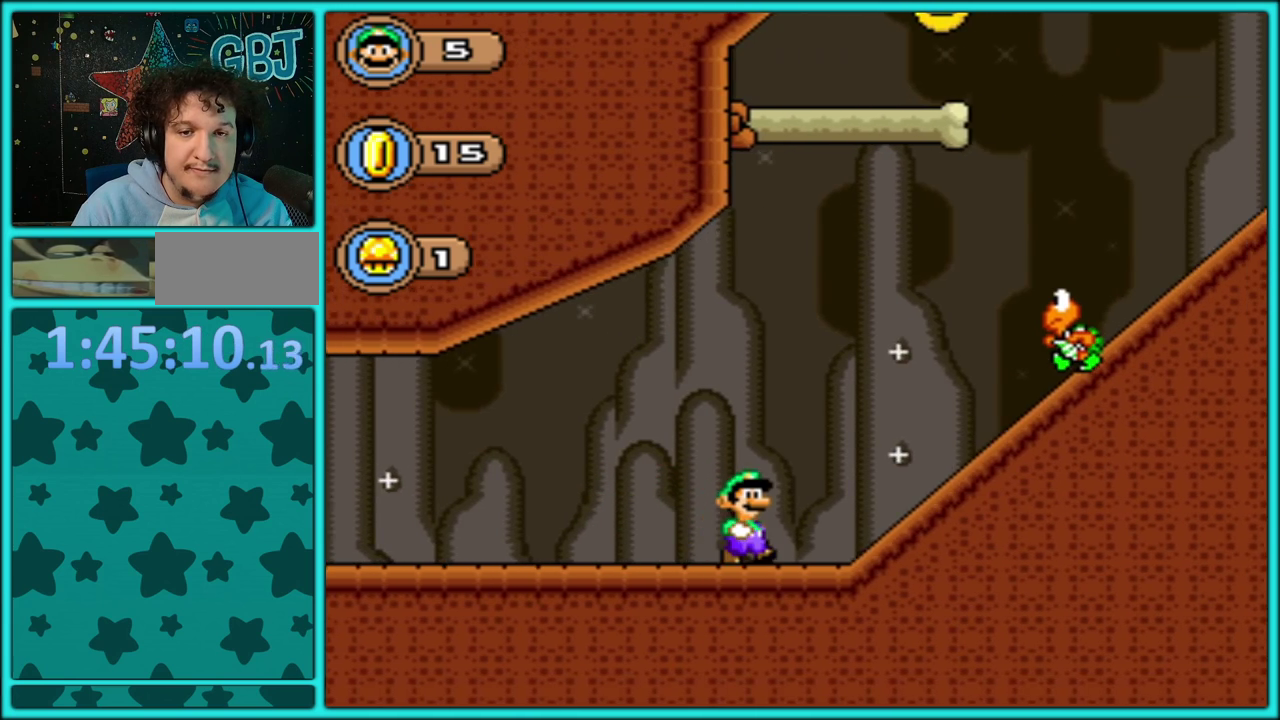
{"buttons": ["B", "Y", "DPAD_RIGHT"], "events": [[83, "B", "down"]]}
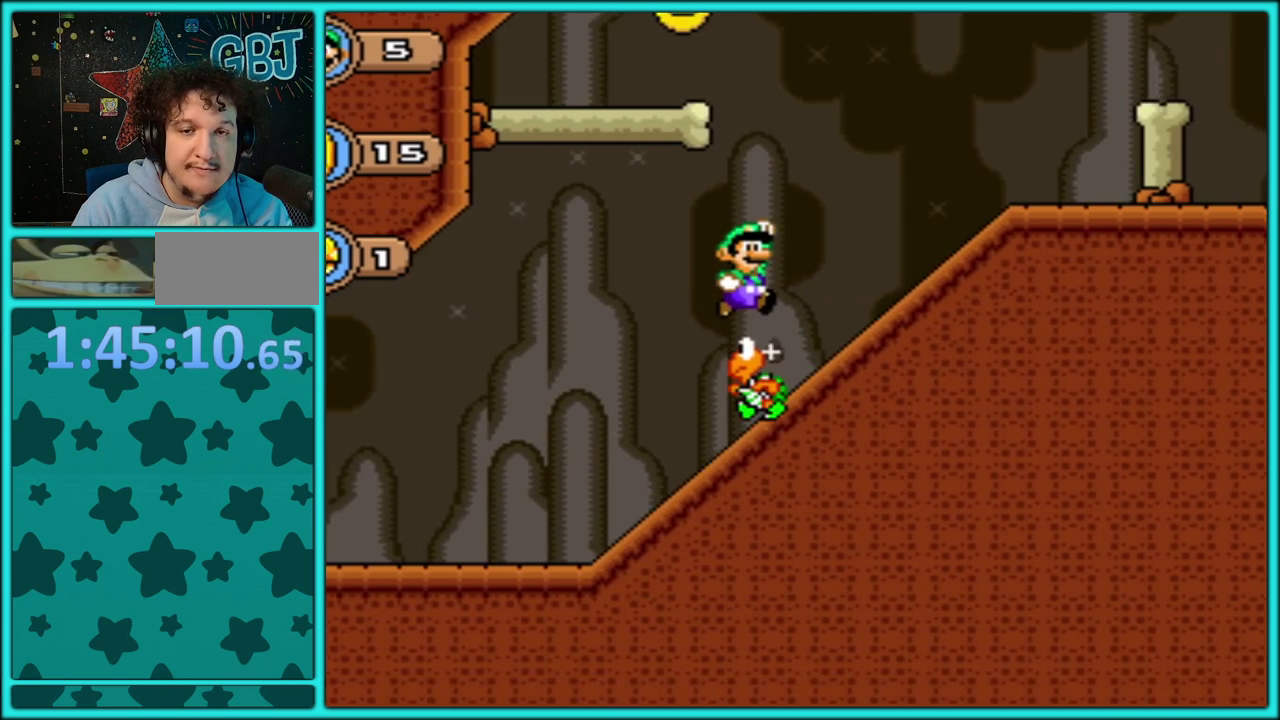
{"buttons": ["B", "Y", "DPAD_RIGHT"], "events": [[183, "B", "up"], [283, "B", "down"]]}
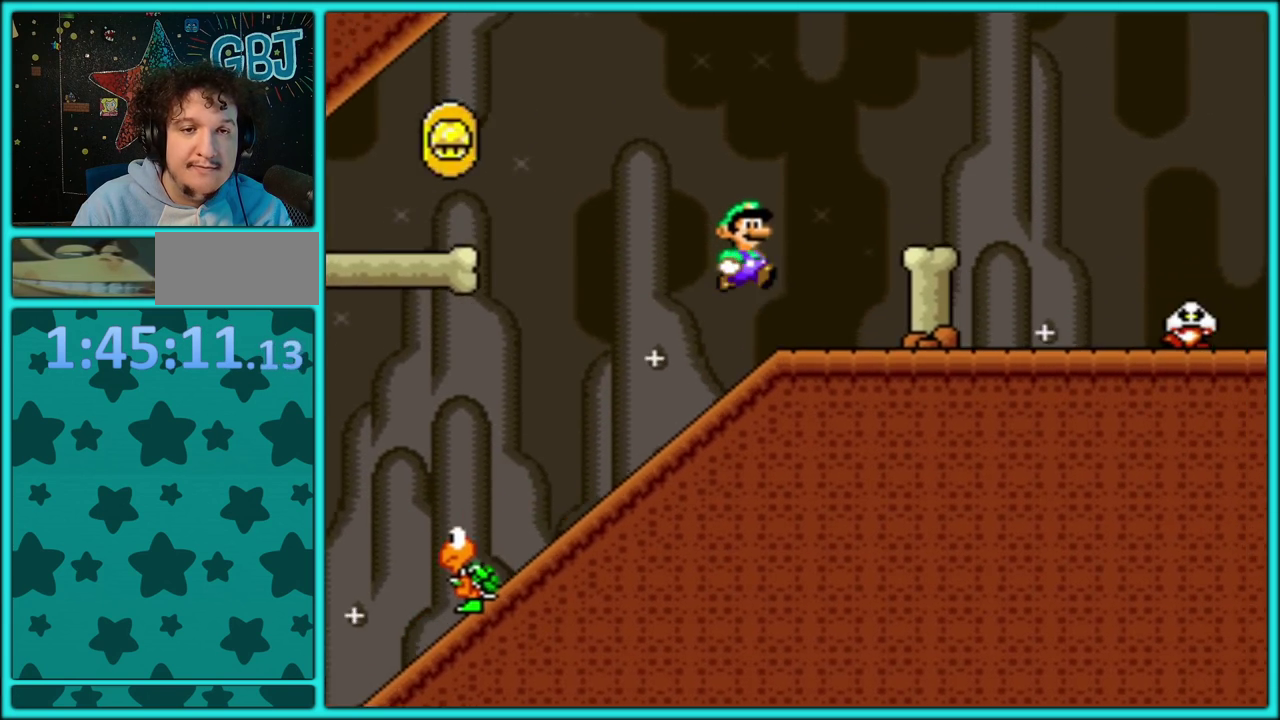
{"buttons": ["B", "Y", "DPAD_RIGHT"], "events": []}
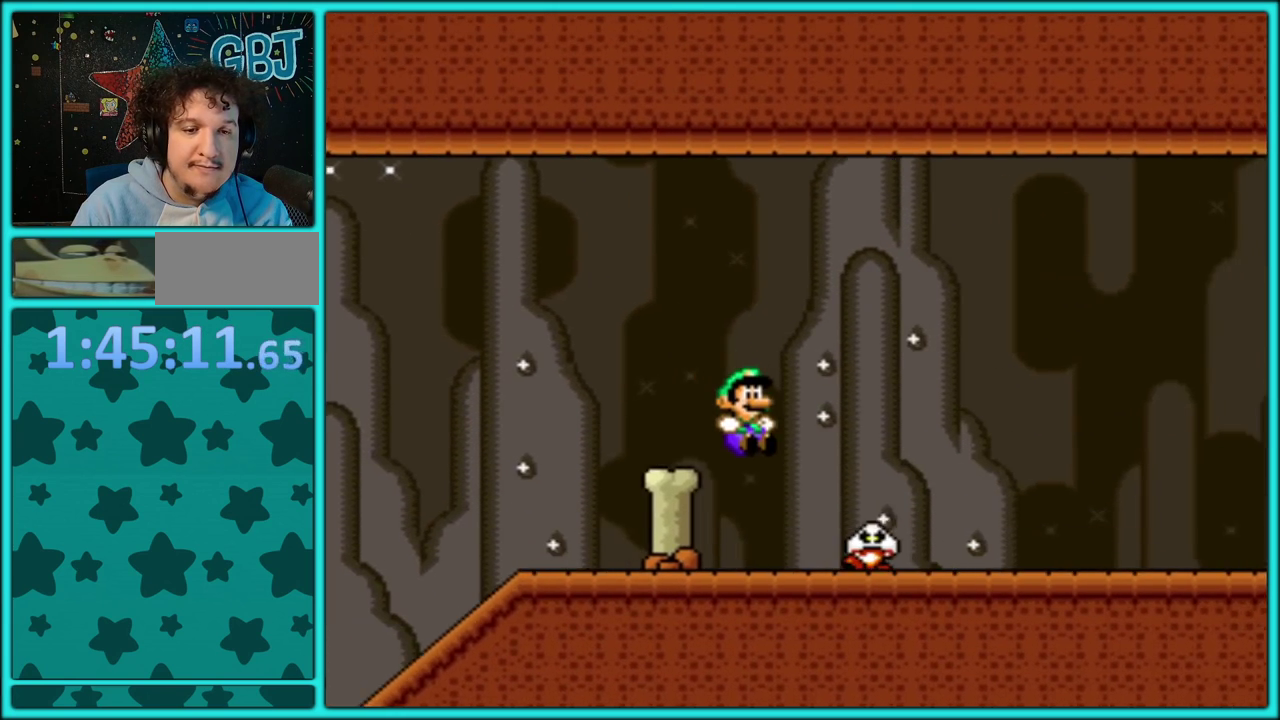
{"buttons": ["Y", "DPAD_RIGHT"], "events": [[367, "B", "up"]]}